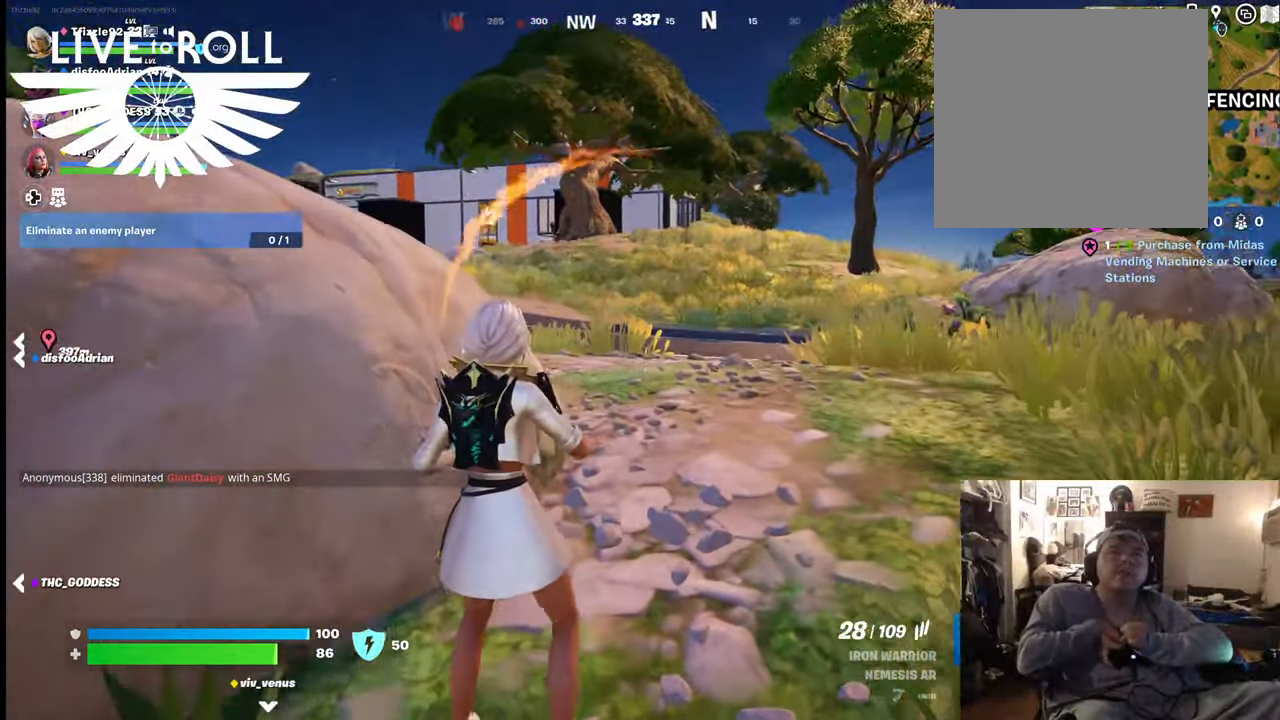
Gameplay with a controller (Xbox layout); each line is a JSON object with the inputs held at the frame after it. "events" lists button and stick changes between this image and that frame as [ms after this image, input, new state], when the widget could be followed in between.
{"buttons": [], "left_stick": "center", "right_stick": "center", "events": [[500, "left_stick", "center"]]}
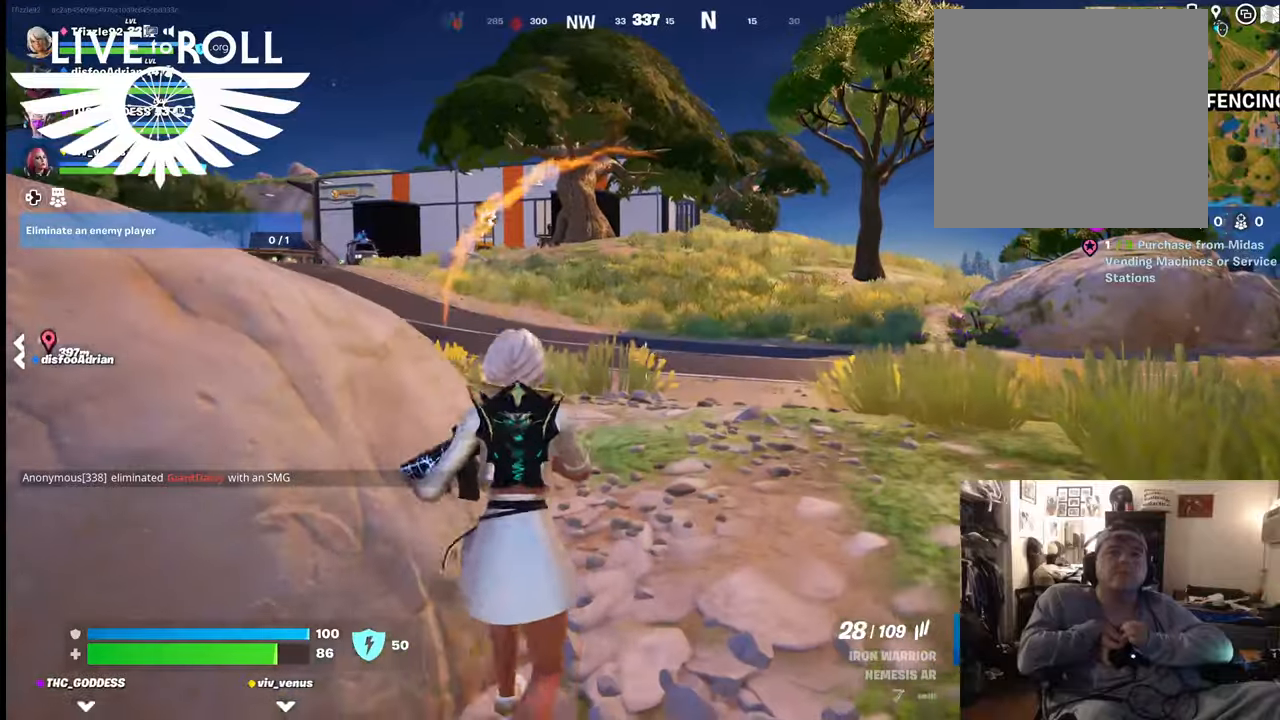
{"buttons": [], "left_stick": "center", "right_stick": "center", "events": []}
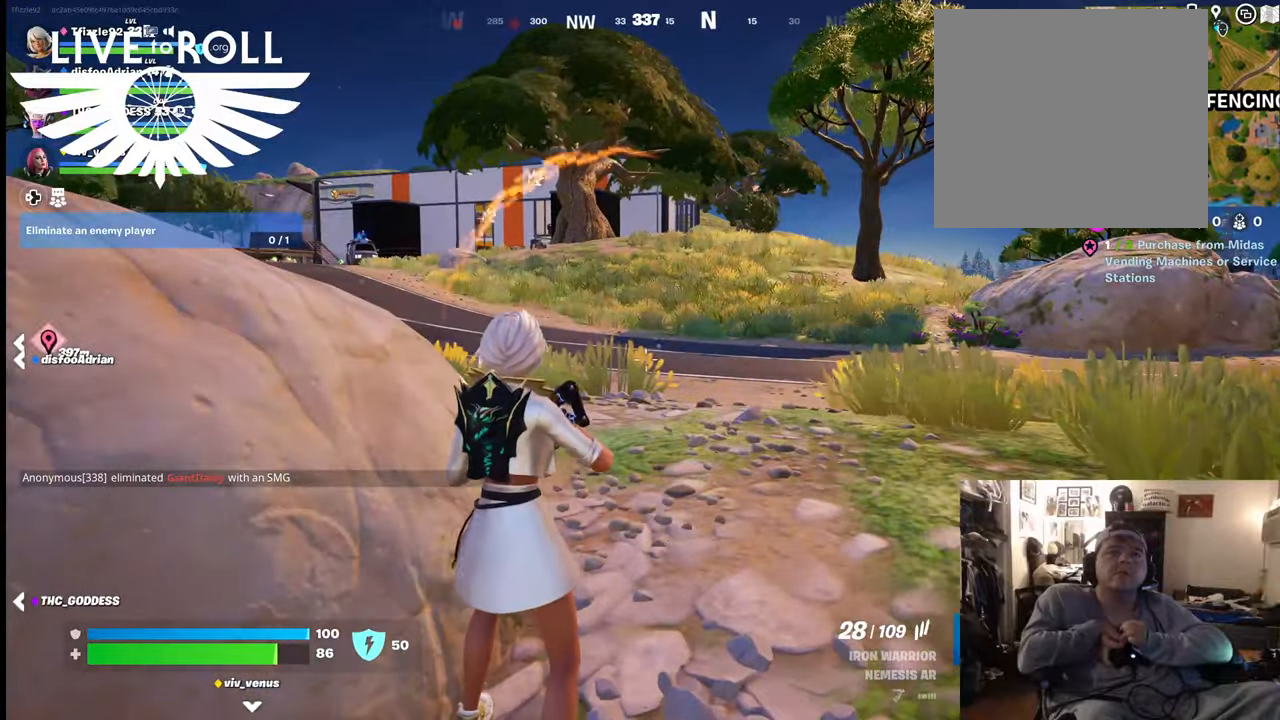
{"buttons": [], "left_stick": "up-right", "right_stick": "left", "events": [[267, "right_stick", "left"], [400, "left_stick", "up-right"]]}
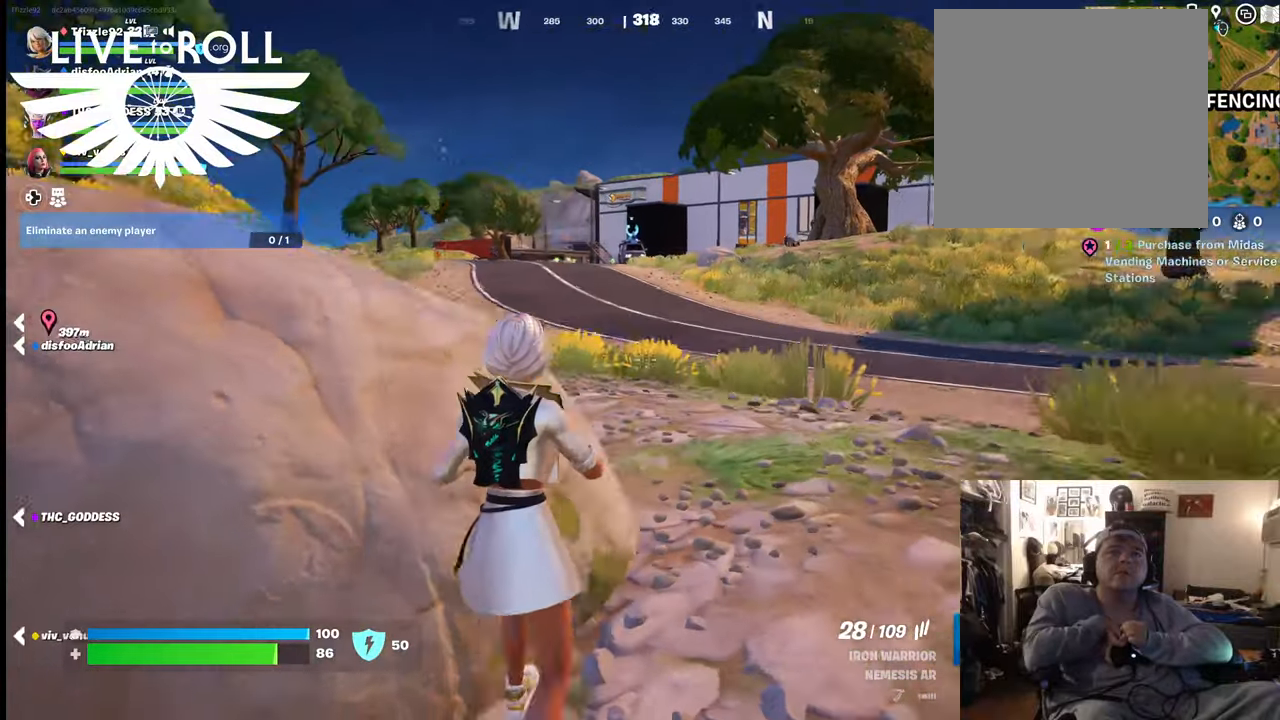
{"buttons": [], "left_stick": "center", "right_stick": "center", "events": [[134, "left_stick", "center"], [234, "right_stick", "center"]]}
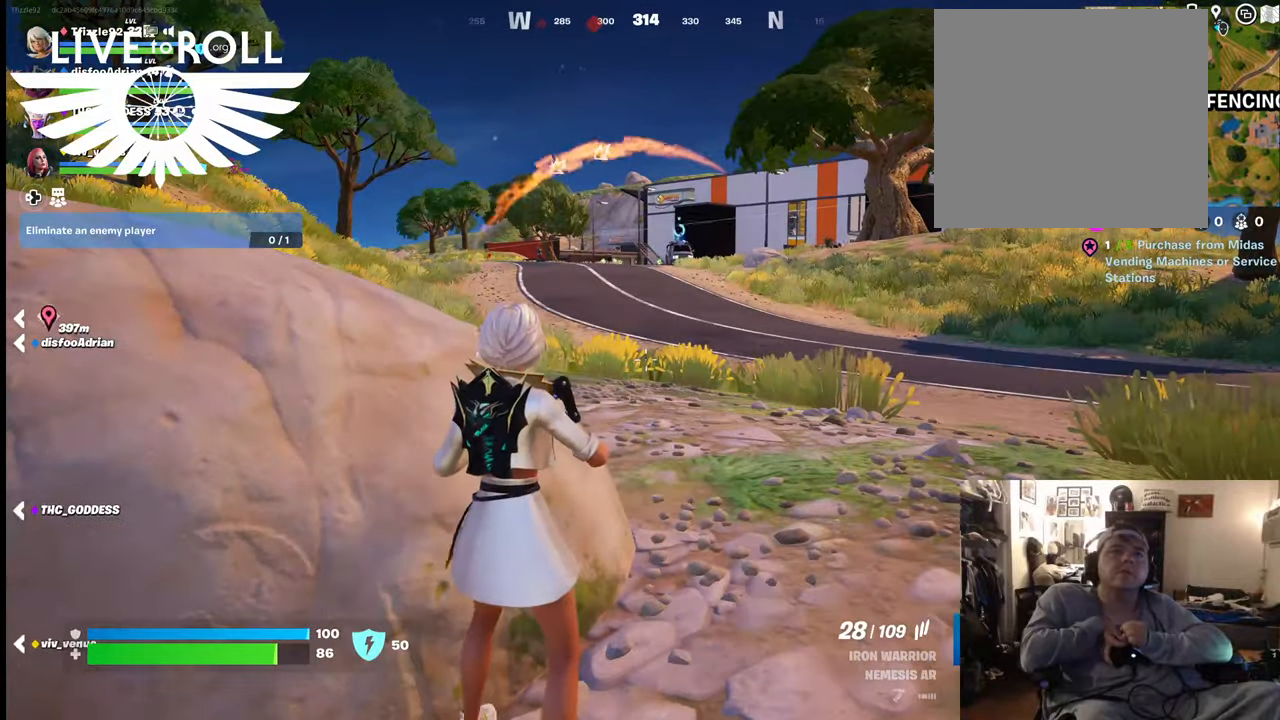
{"buttons": [], "left_stick": "up", "right_stick": "up-left", "events": [[334, "right_stick", "up-left"], [367, "left_stick", "up"]]}
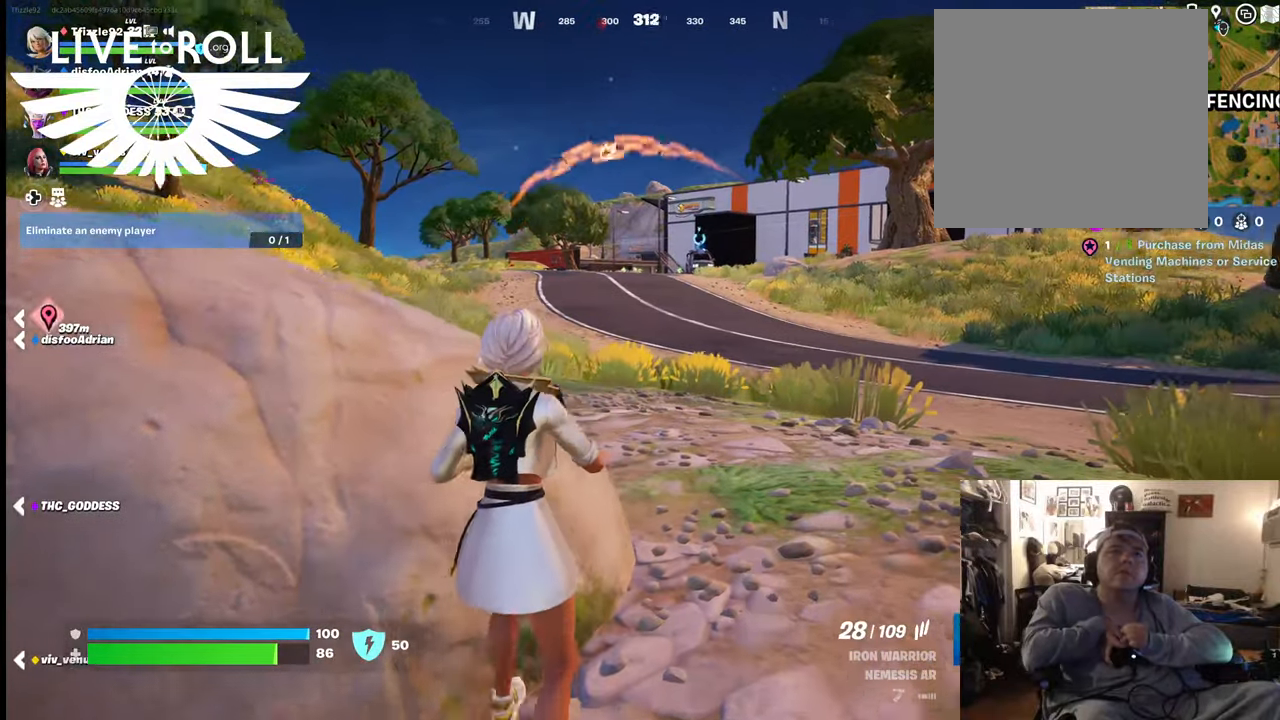
{"buttons": [], "left_stick": "up", "right_stick": "up-left", "events": []}
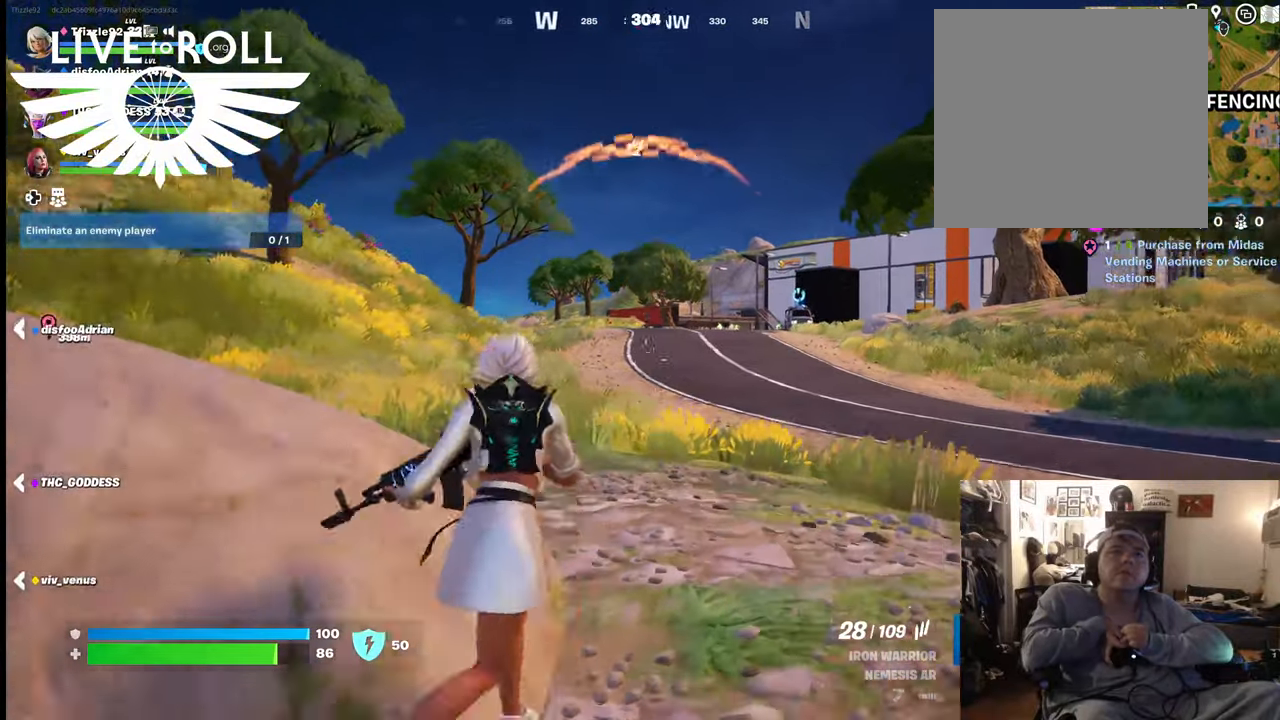
{"buttons": [], "left_stick": "center", "right_stick": "center", "events": [[134, "left_stick", "center"], [267, "right_stick", "center"]]}
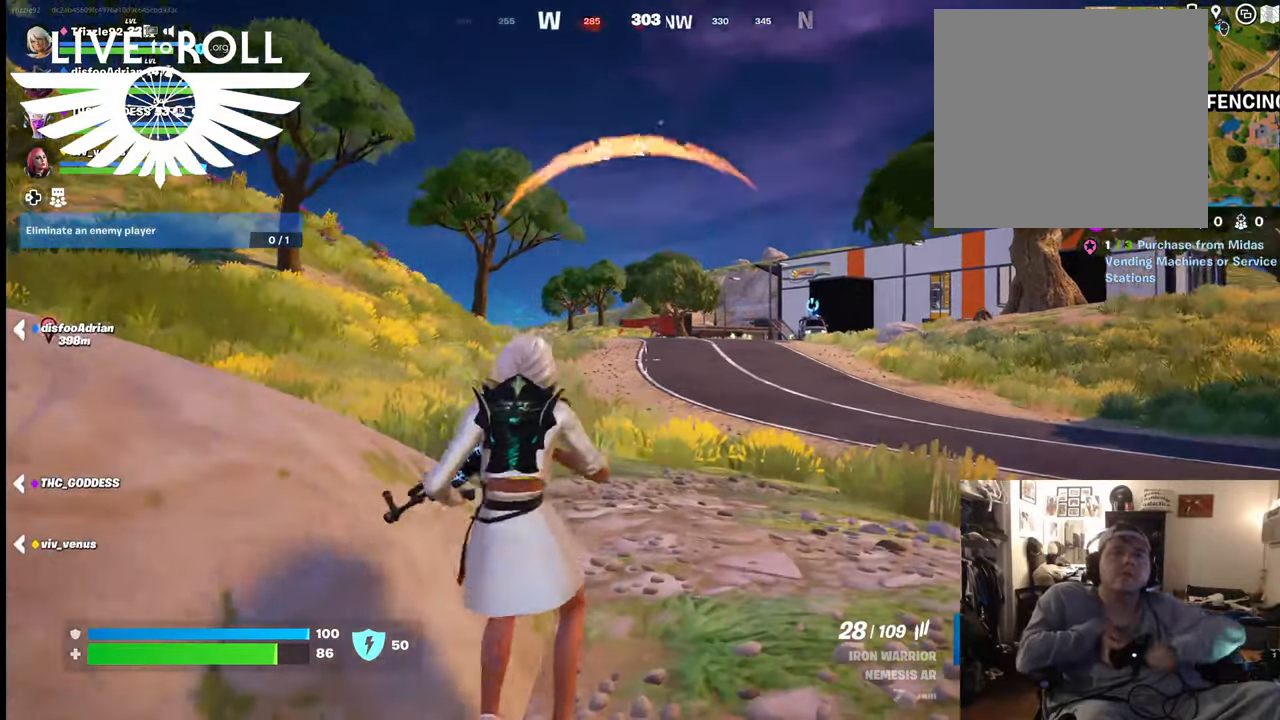
{"buttons": ["L2"], "left_stick": "center", "right_stick": "center", "events": [[367, "L2", "down"]]}
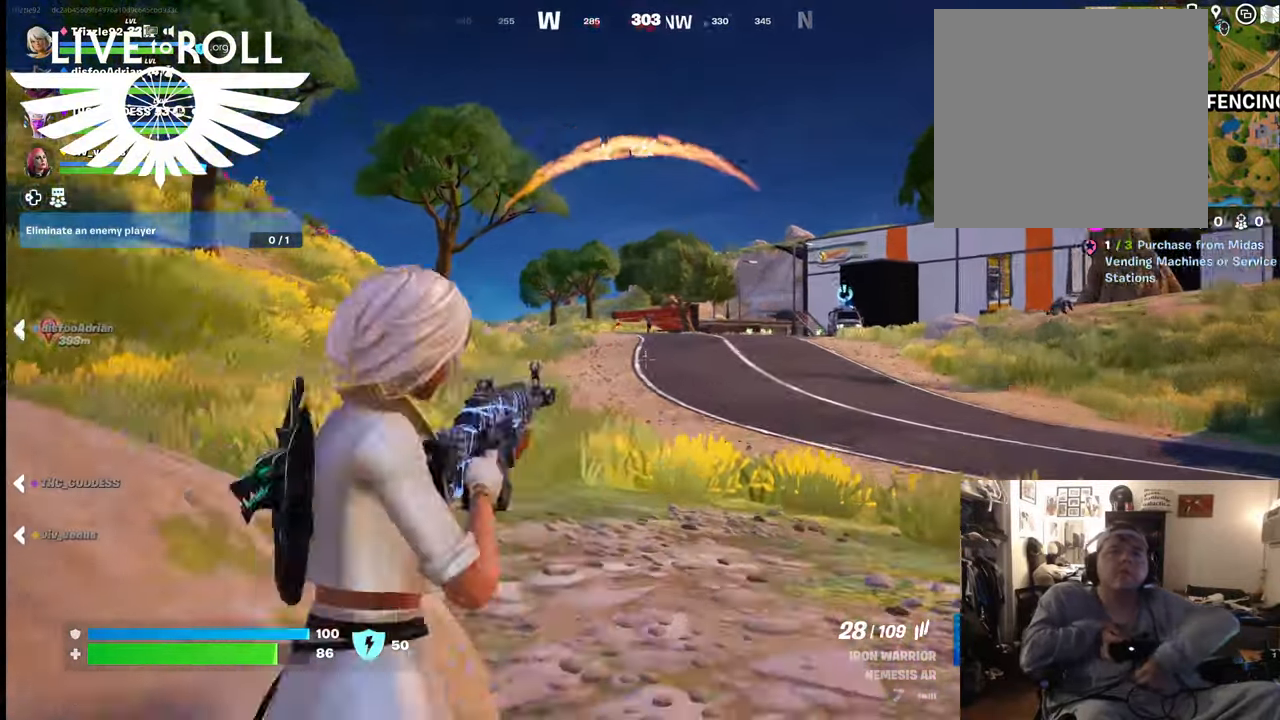
{"buttons": [], "left_stick": "center", "right_stick": "center", "events": [[200, "L2", "up"]]}
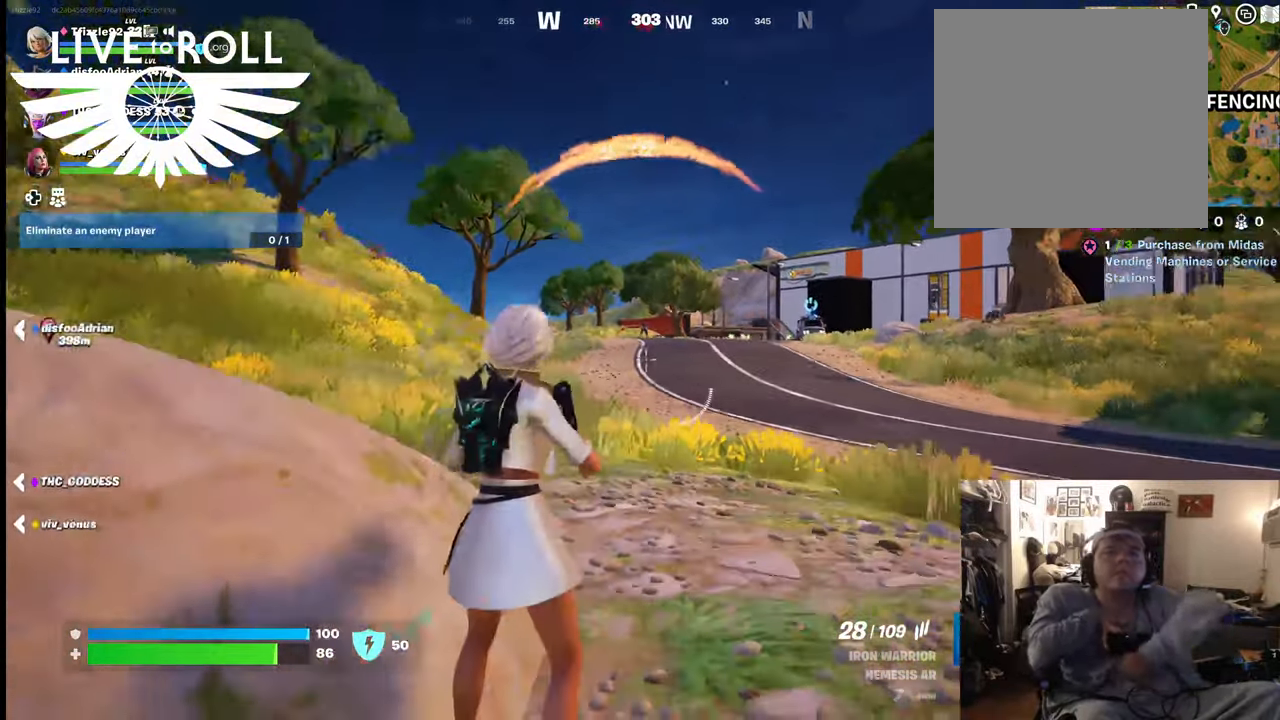
{"buttons": ["L2"], "left_stick": "center", "right_stick": "center", "events": [[134, "L2", "down"]]}
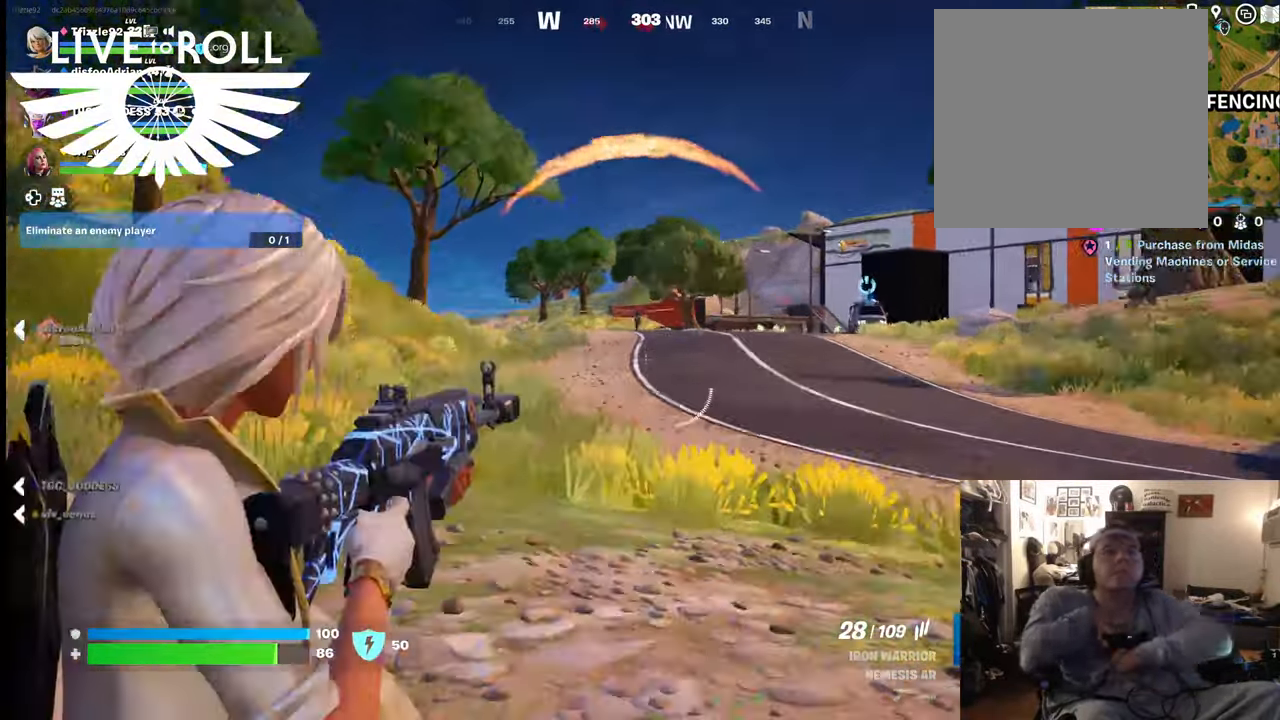
{"buttons": ["L2"], "left_stick": "center", "right_stick": "up", "events": [[200, "right_stick", "left"], [267, "right_stick", "center"], [367, "right_stick", "up"]]}
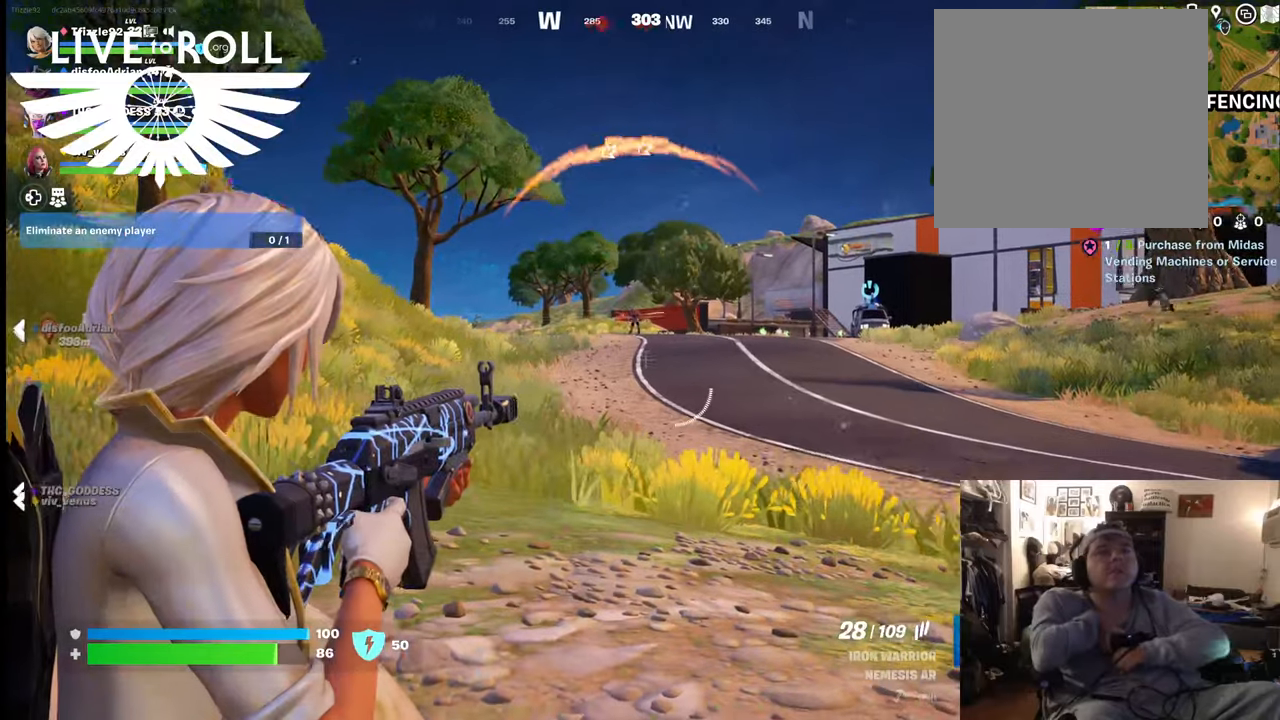
{"buttons": ["L2"], "left_stick": "center", "right_stick": "up-left", "events": [[34, "right_stick", "center"], [100, "right_stick", "up"], [467, "right_stick", "up-left"]]}
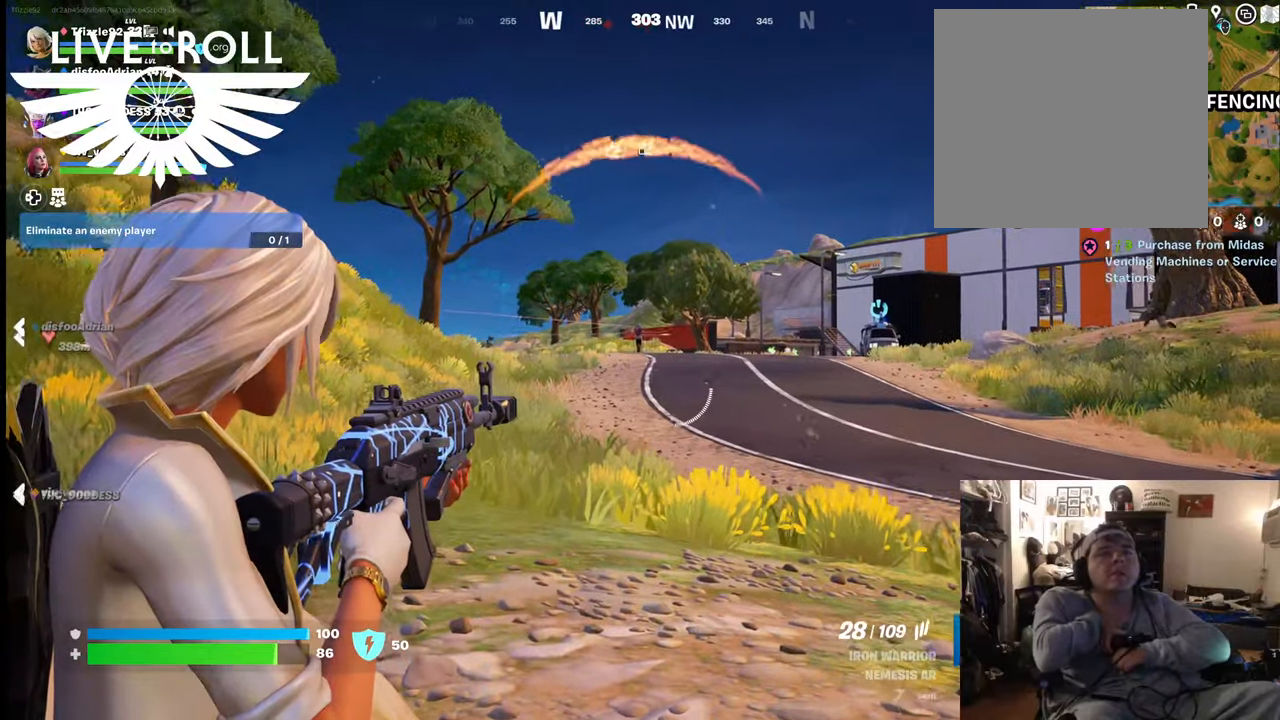
{"buttons": ["L2"], "left_stick": "center", "right_stick": "up", "events": [[434, "right_stick", "up"]]}
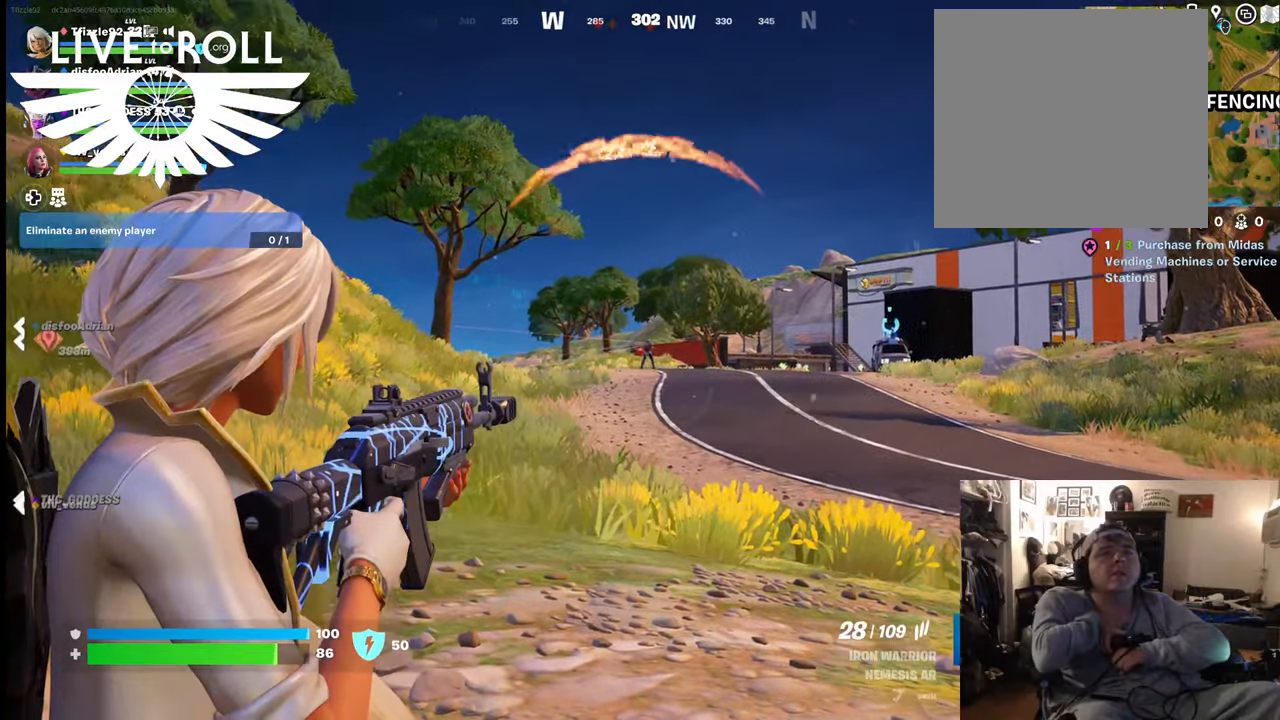
{"buttons": ["L2"], "left_stick": "center", "right_stick": "center", "events": [[167, "right_stick", "center"]]}
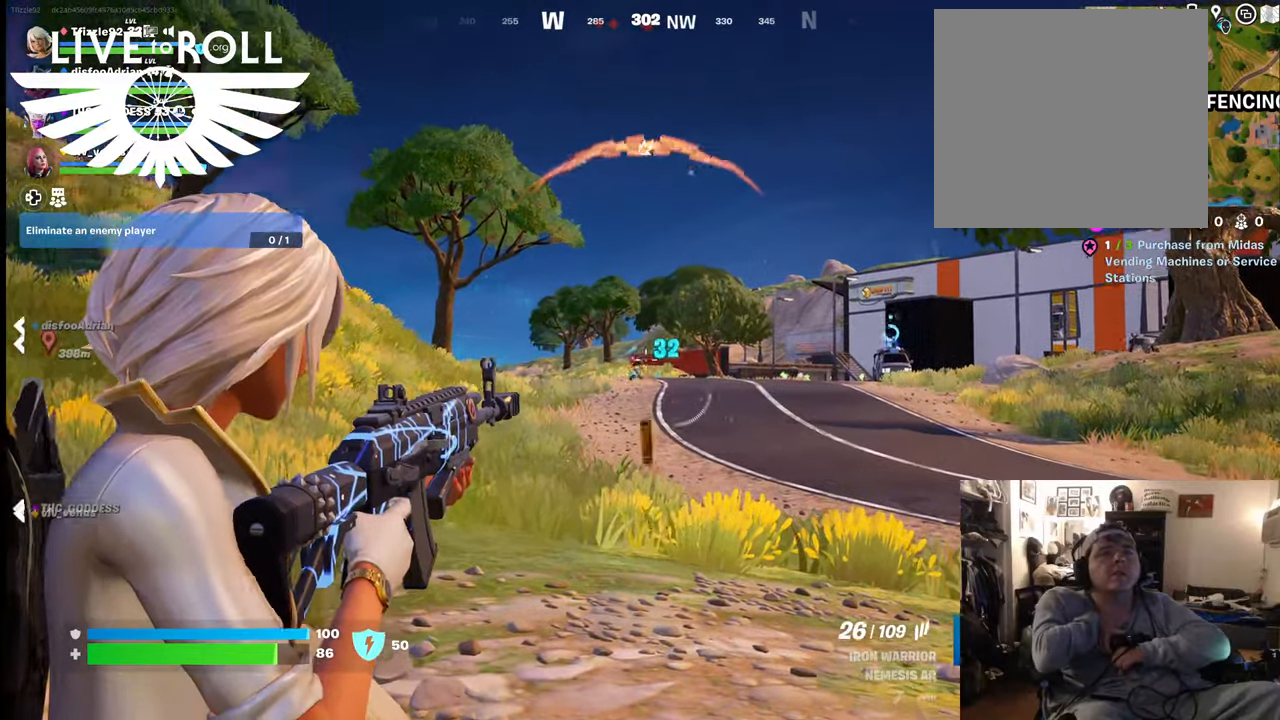
{"buttons": ["L2"], "left_stick": "center", "right_stick": "left", "events": [[67, "right_stick", "left"]]}
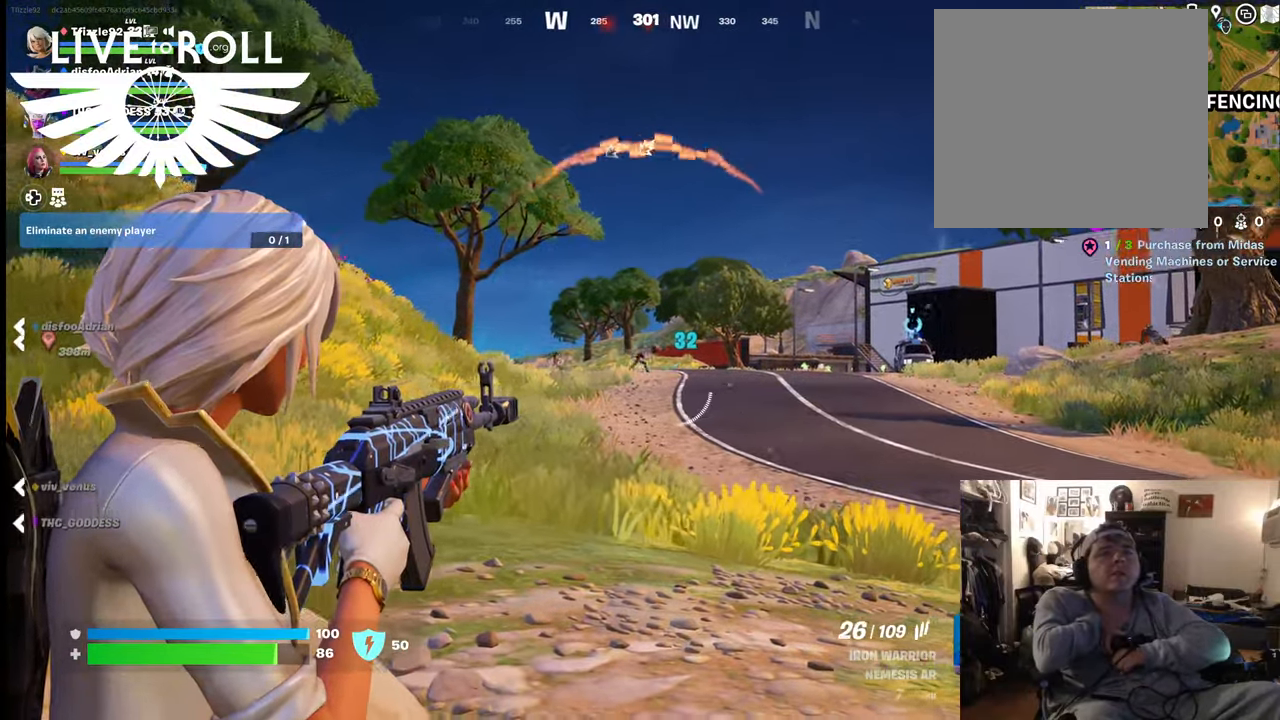
{"buttons": ["L2"], "left_stick": "center", "right_stick": "left", "events": [[34, "right_stick", "center"], [67, "R2", "down"], [167, "R2", "up"], [300, "right_stick", "left"]]}
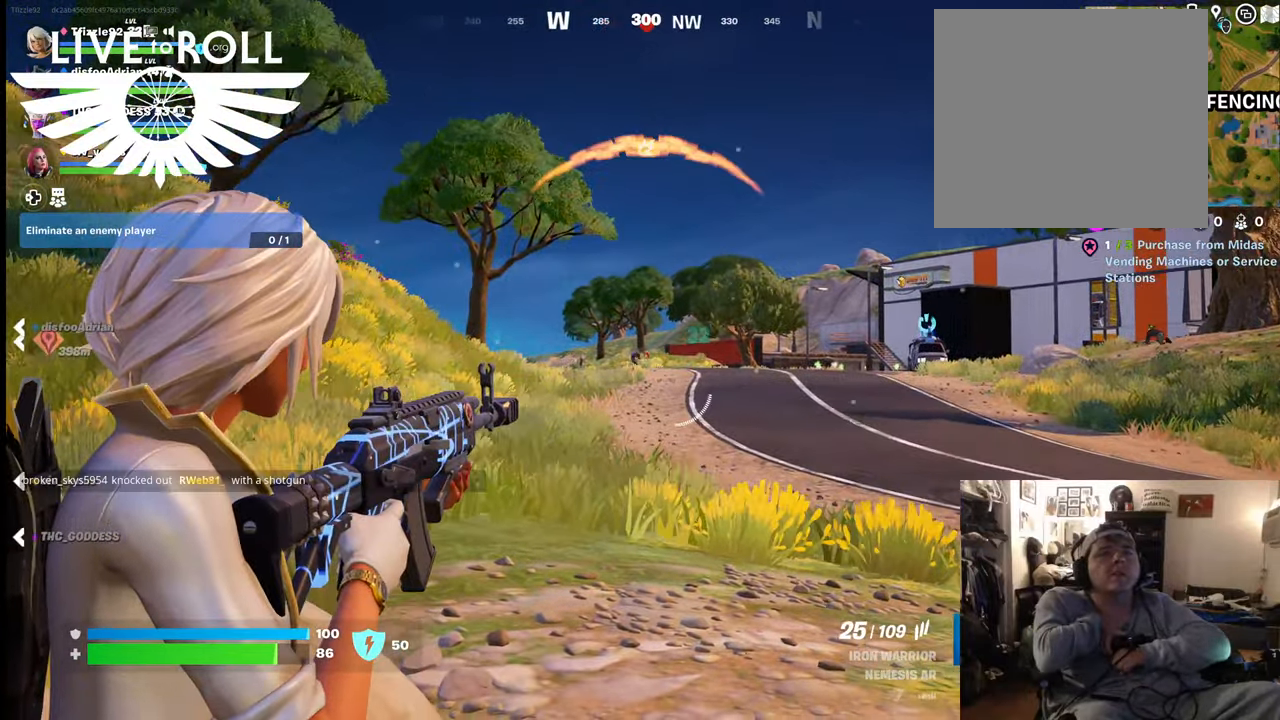
{"buttons": ["L2"], "left_stick": "center", "right_stick": "left", "events": []}
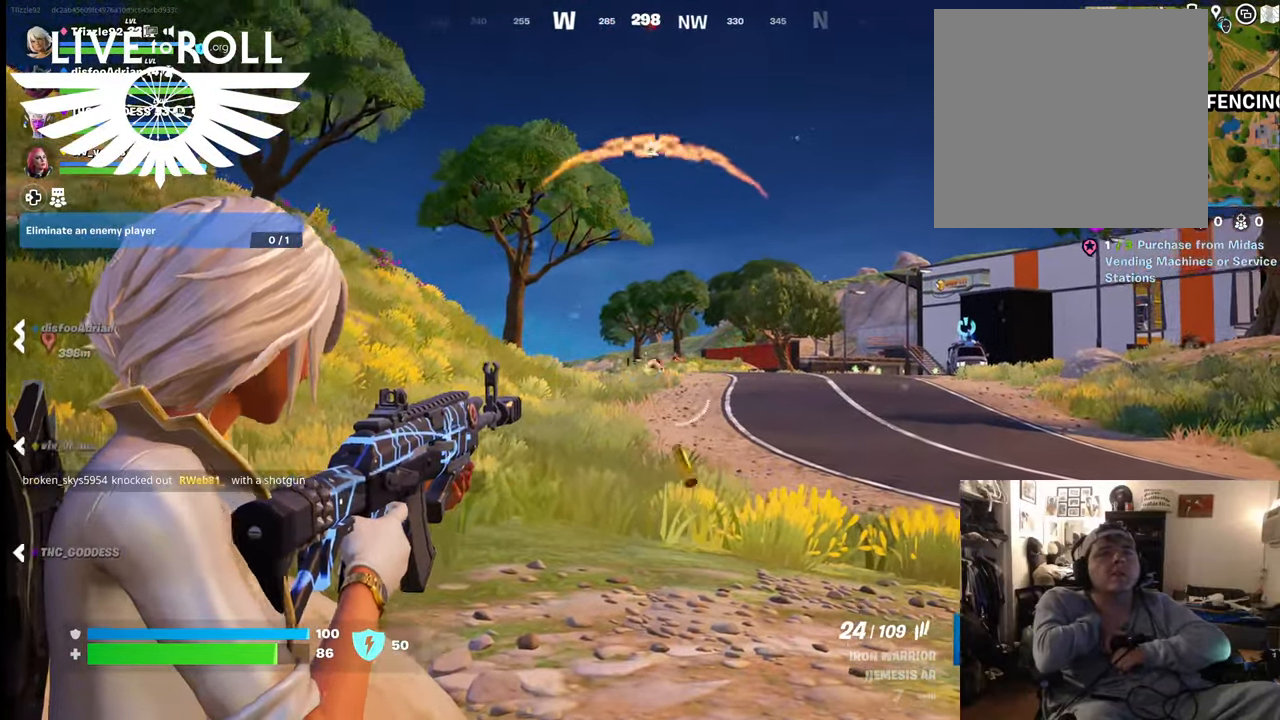
{"buttons": ["L2", "R2"], "left_stick": "center", "right_stick": "center", "events": [[34, "right_stick", "center"], [467, "R2", "down"]]}
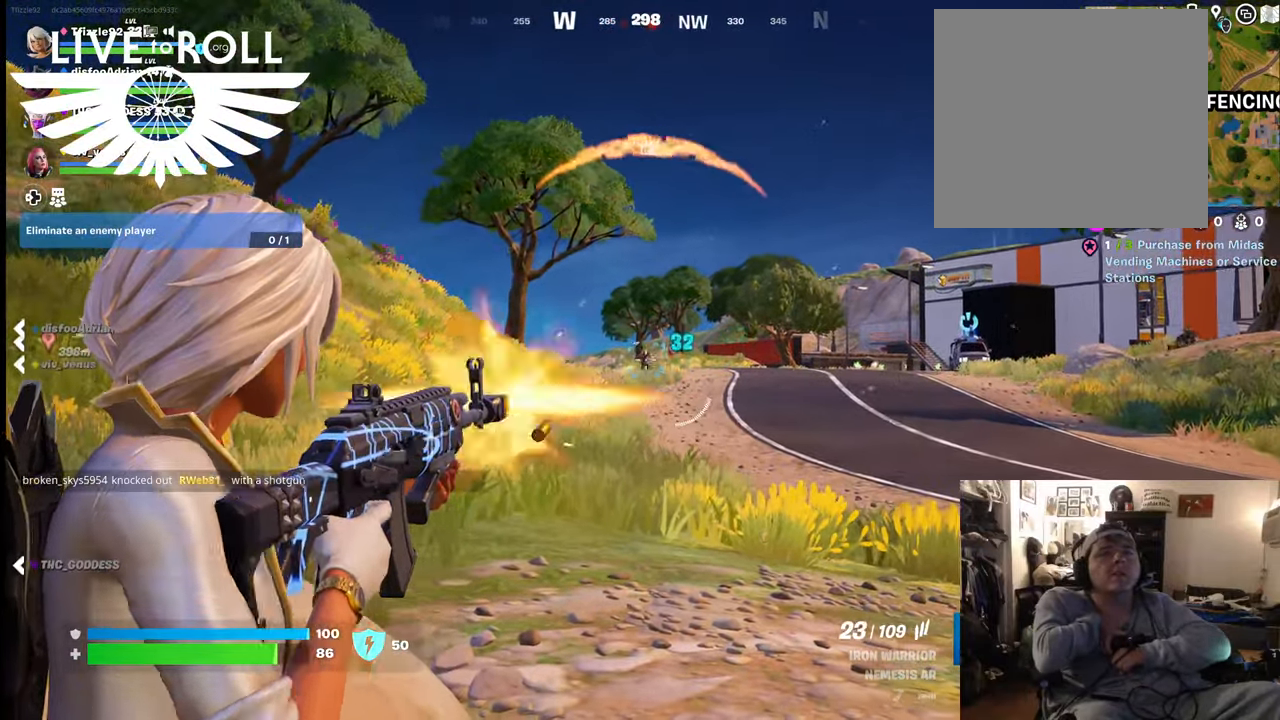
{"buttons": ["L2", "R2"], "left_stick": "center", "right_stick": "center", "events": [[67, "R2", "up"], [467, "R2", "down"]]}
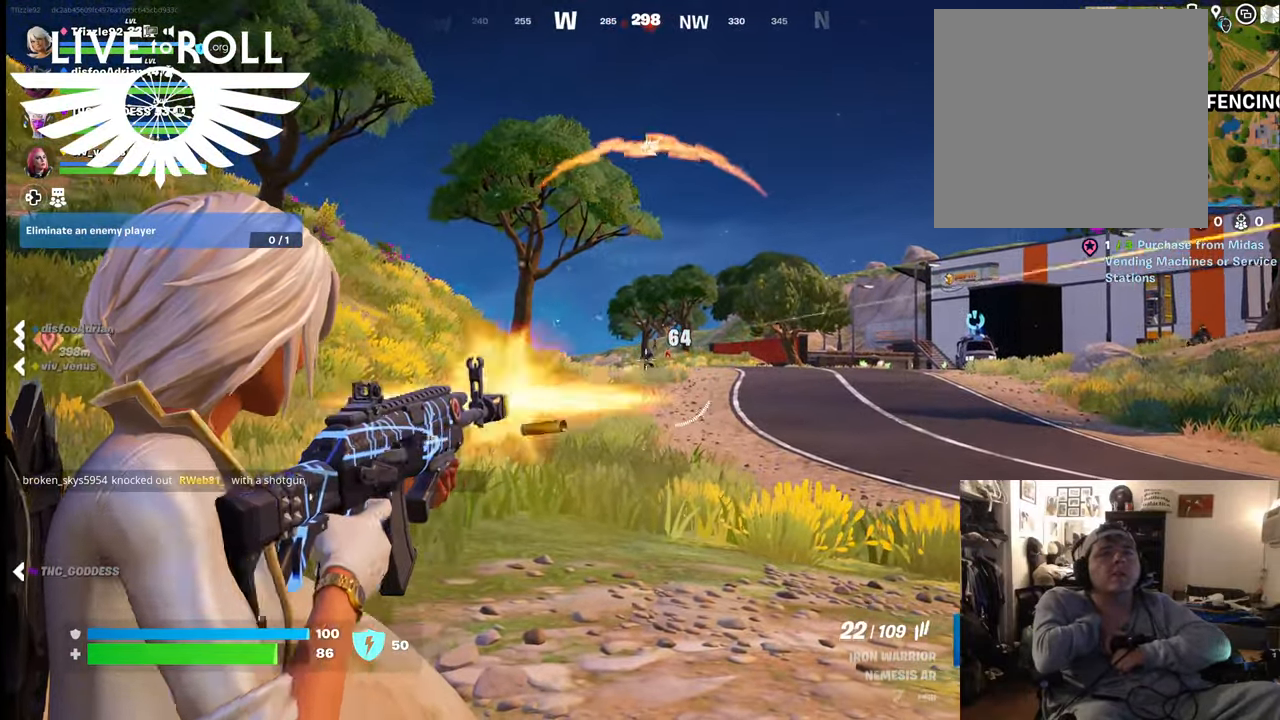
{"buttons": ["L2", "R2"], "left_stick": "center", "right_stick": "center", "events": [[67, "R2", "up"], [467, "R2", "down"]]}
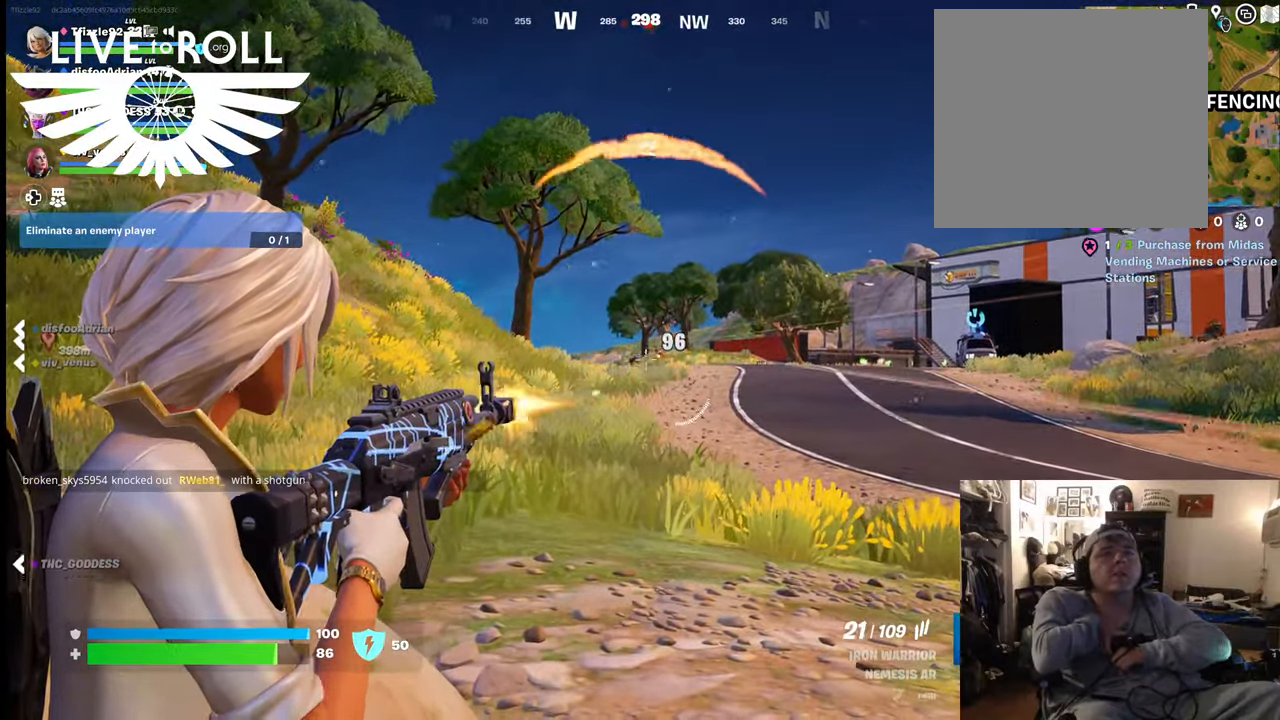
{"buttons": ["L2", "R2"], "left_stick": "center", "right_stick": "center", "events": [[67, "R2", "up"], [467, "R2", "down"]]}
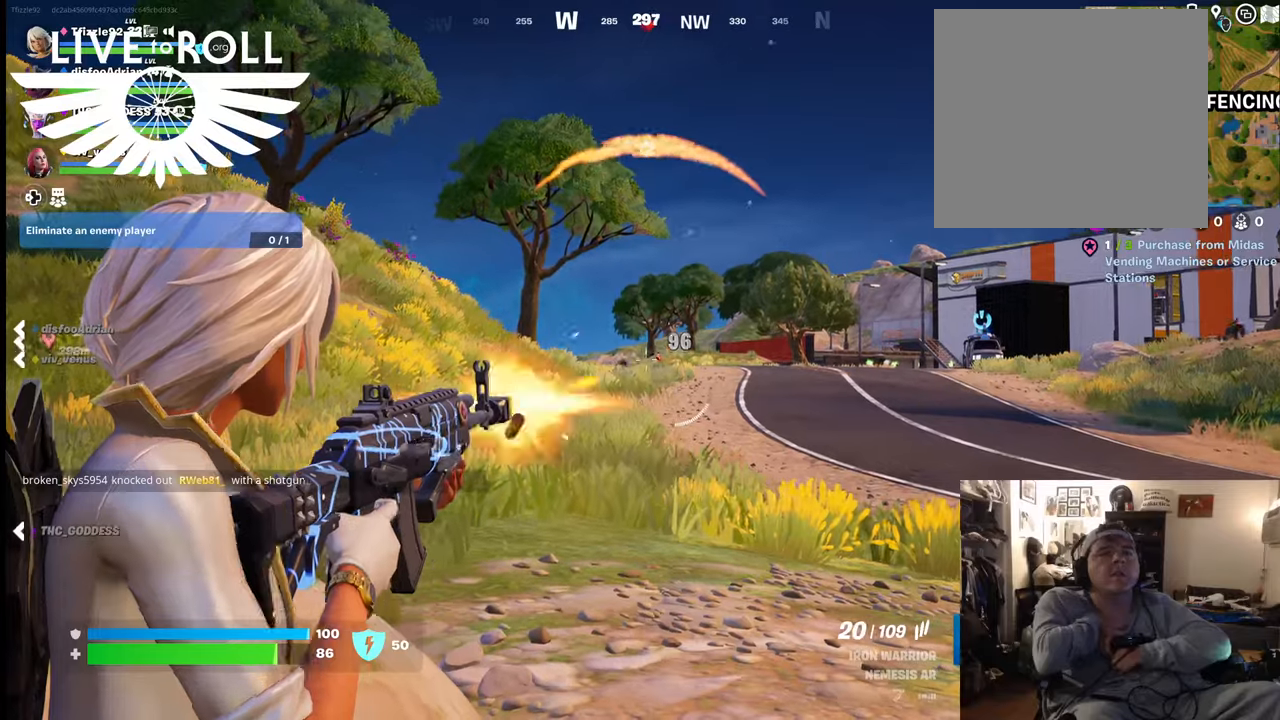
{"buttons": ["L2", "R2"], "left_stick": "center", "right_stick": "center", "events": [[100, "R2", "up"], [434, "R2", "down"]]}
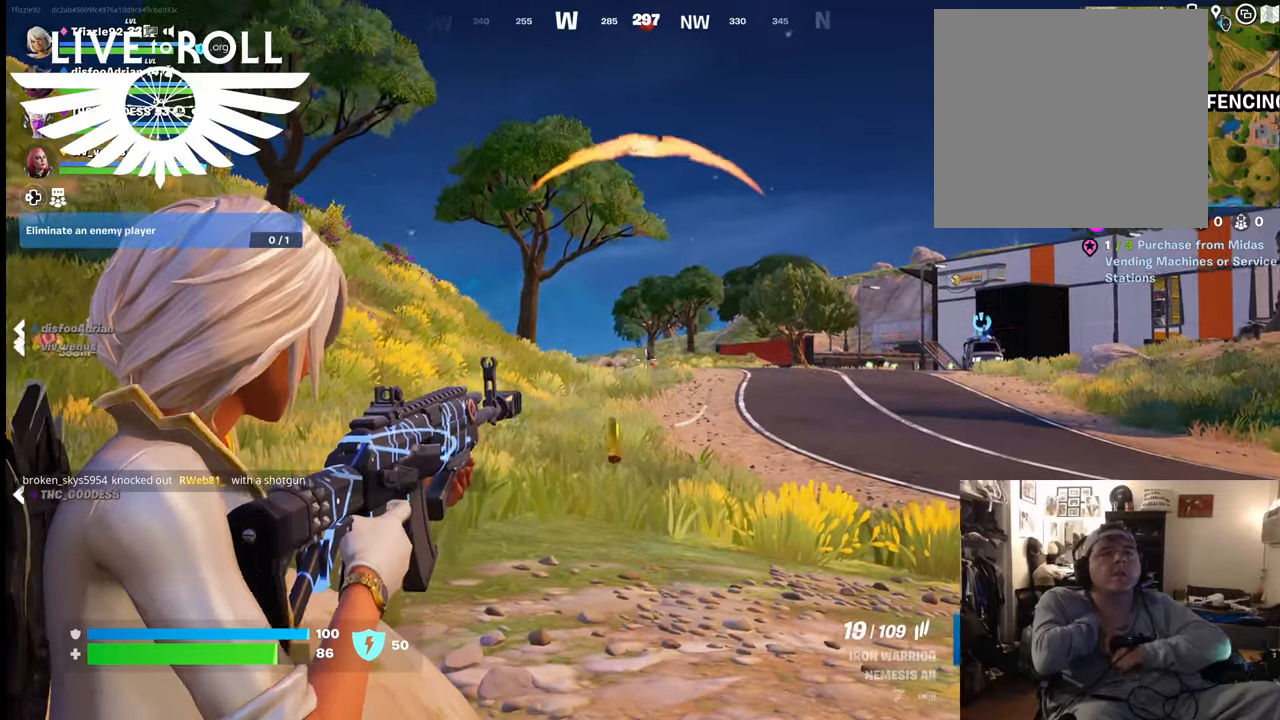
{"buttons": ["L2"], "left_stick": "center", "right_stick": "center", "events": [[134, "R2", "up"]]}
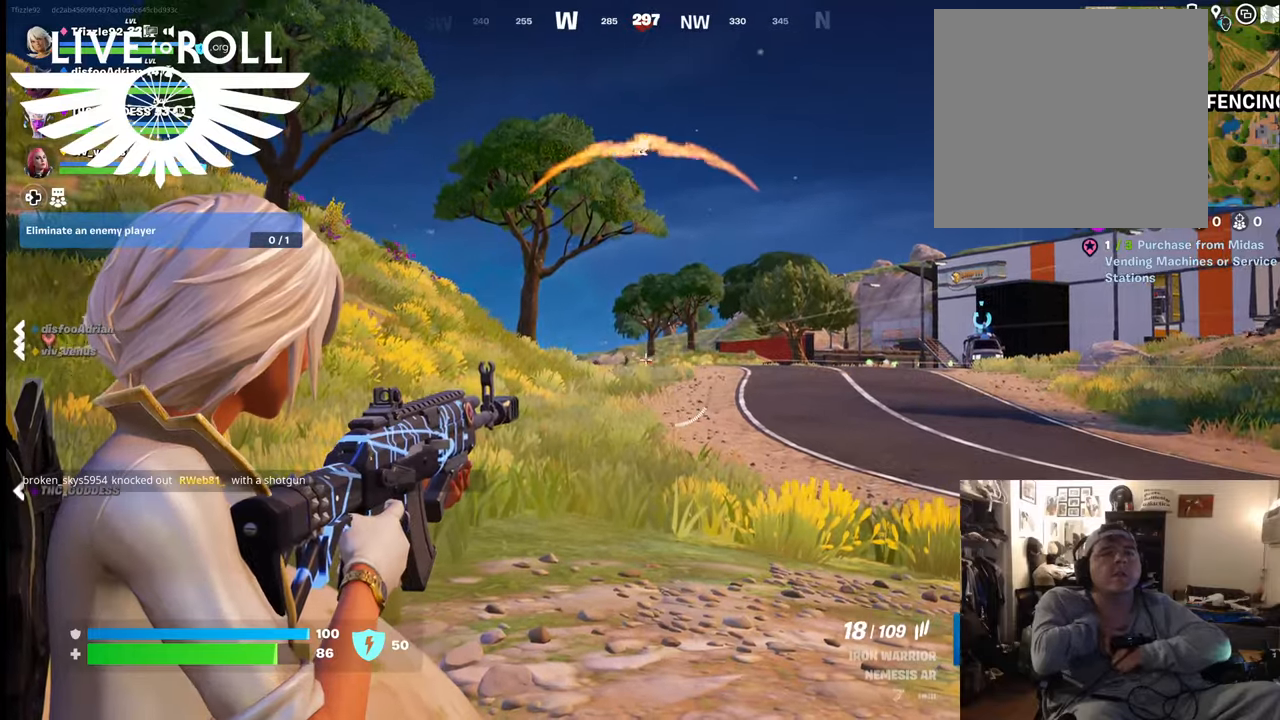
{"buttons": ["L2"], "left_stick": "center", "right_stick": "center", "events": [[334, "R2", "down"], [434, "R2", "up"]]}
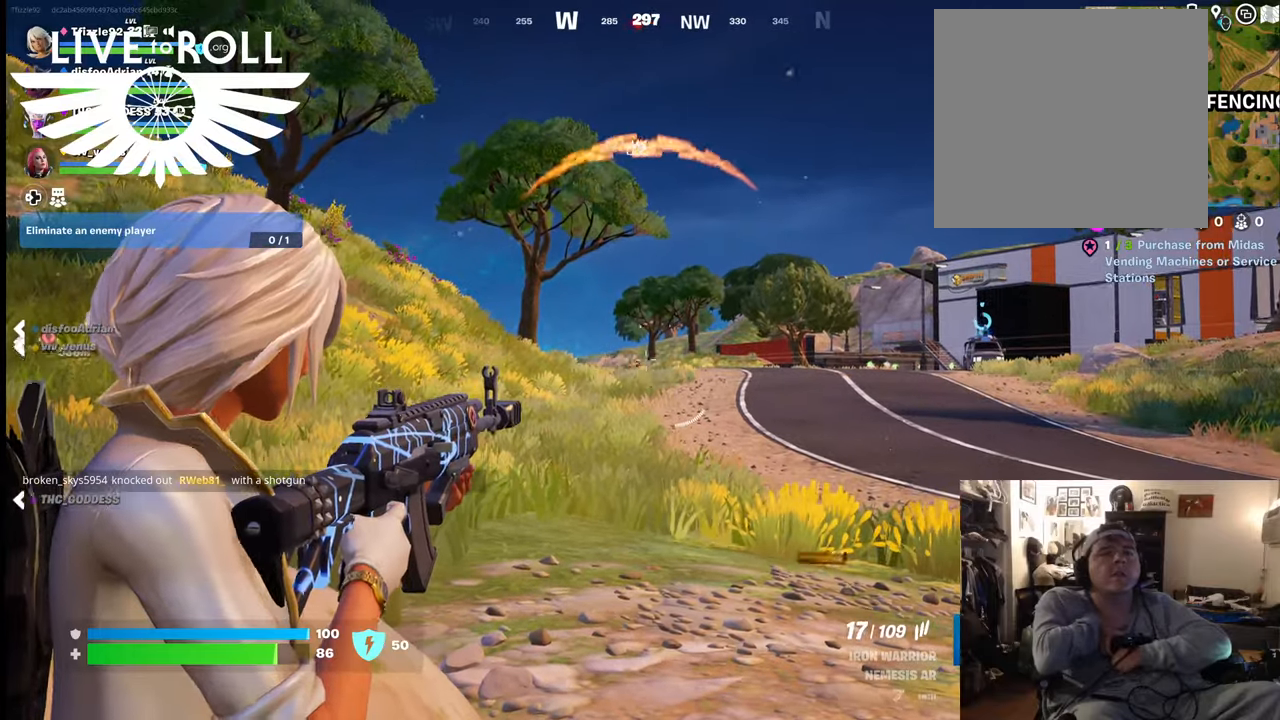
{"buttons": ["L2"], "left_stick": "center", "right_stick": "down-left", "events": [[34, "right_stick", "down-left"]]}
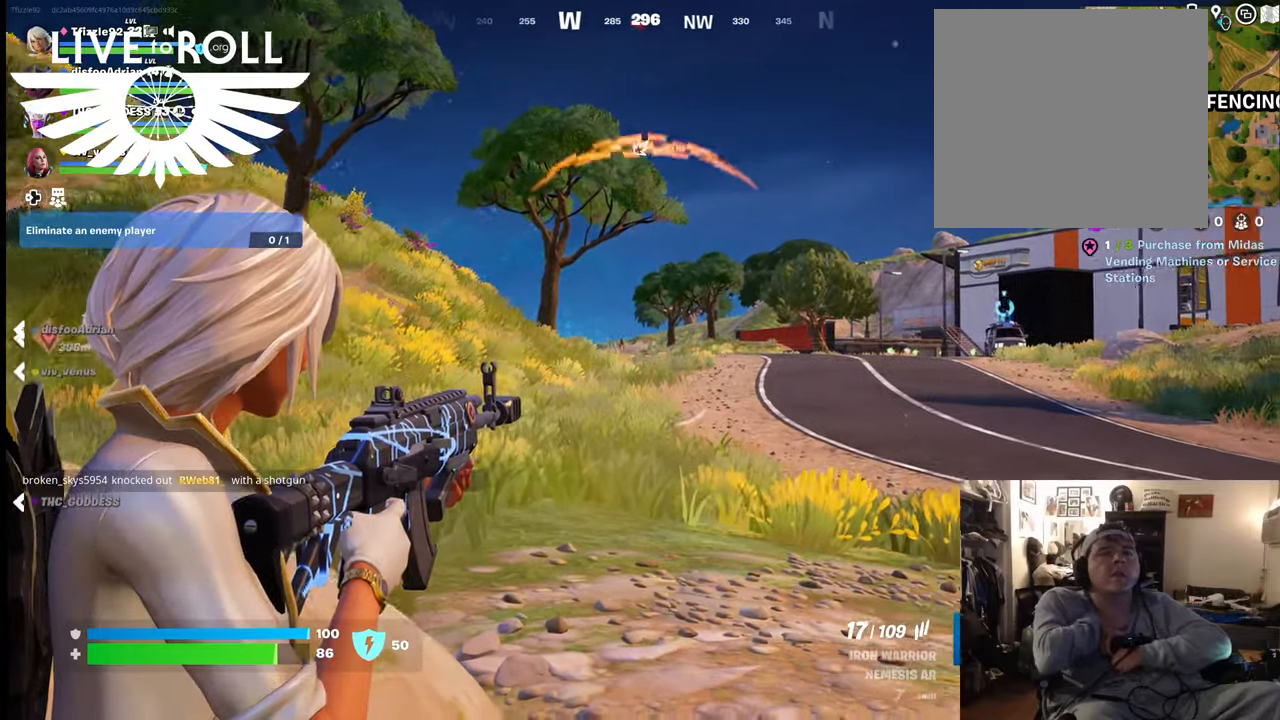
{"buttons": ["L2"], "left_stick": "center", "right_stick": "down-left", "events": [[67, "R2", "down"], [234, "R2", "up"]]}
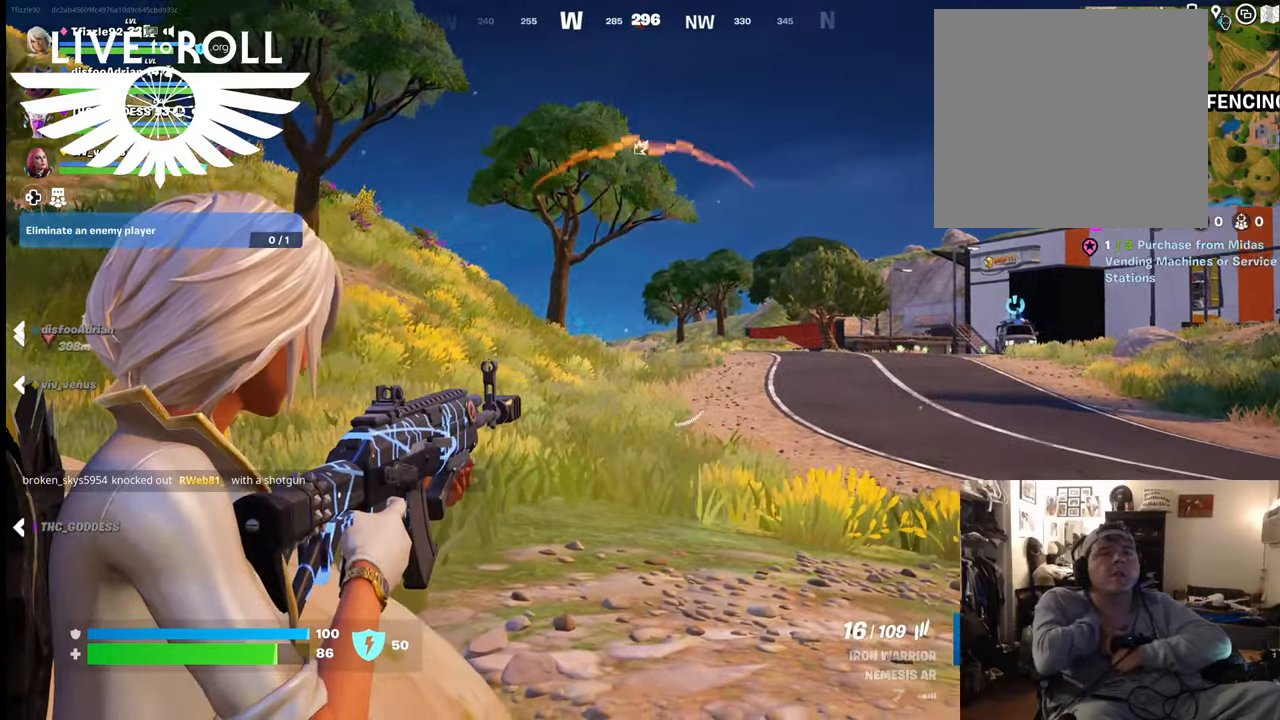
{"buttons": ["L2"], "left_stick": "center", "right_stick": "left", "events": [[67, "R2", "down"], [67, "right_stick", "center"], [267, "R2", "up"], [367, "right_stick", "left"]]}
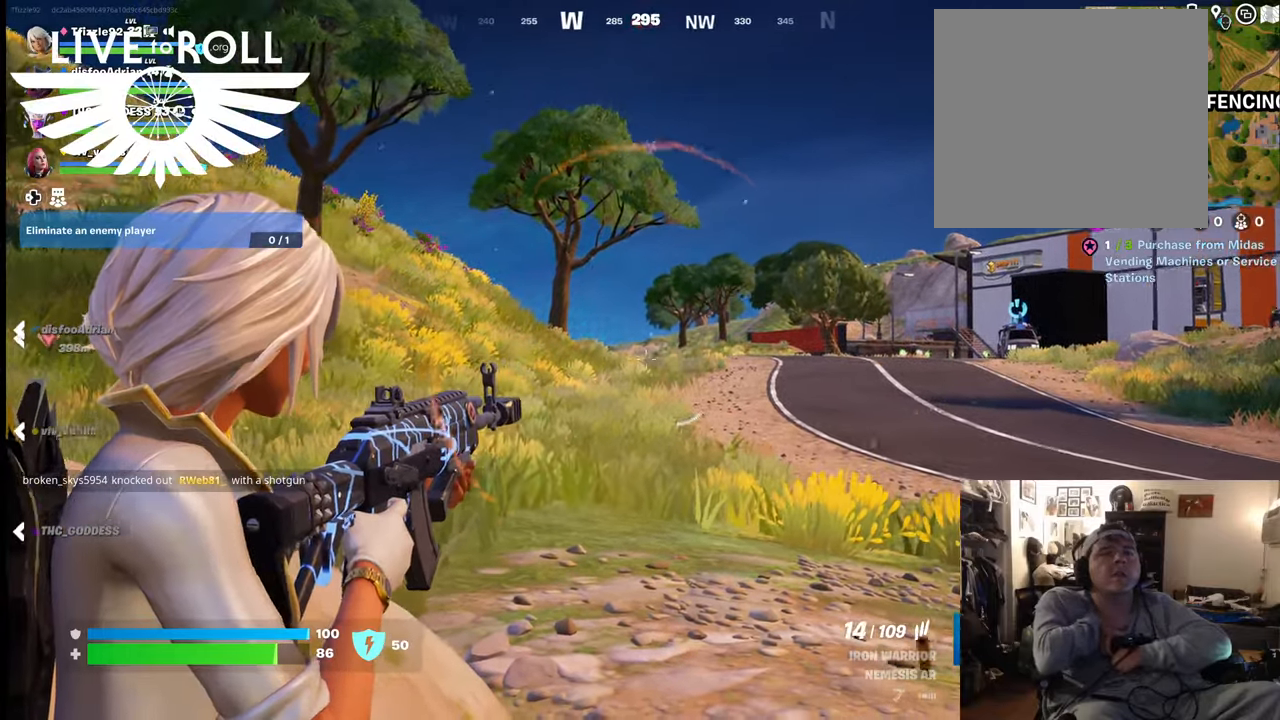
{"buttons": ["L2"], "left_stick": "center", "right_stick": "center", "events": [[34, "R2", "down"], [167, "R2", "up"], [400, "R2", "down"], [500, "R2", "up"], [500, "right_stick", "center"]]}
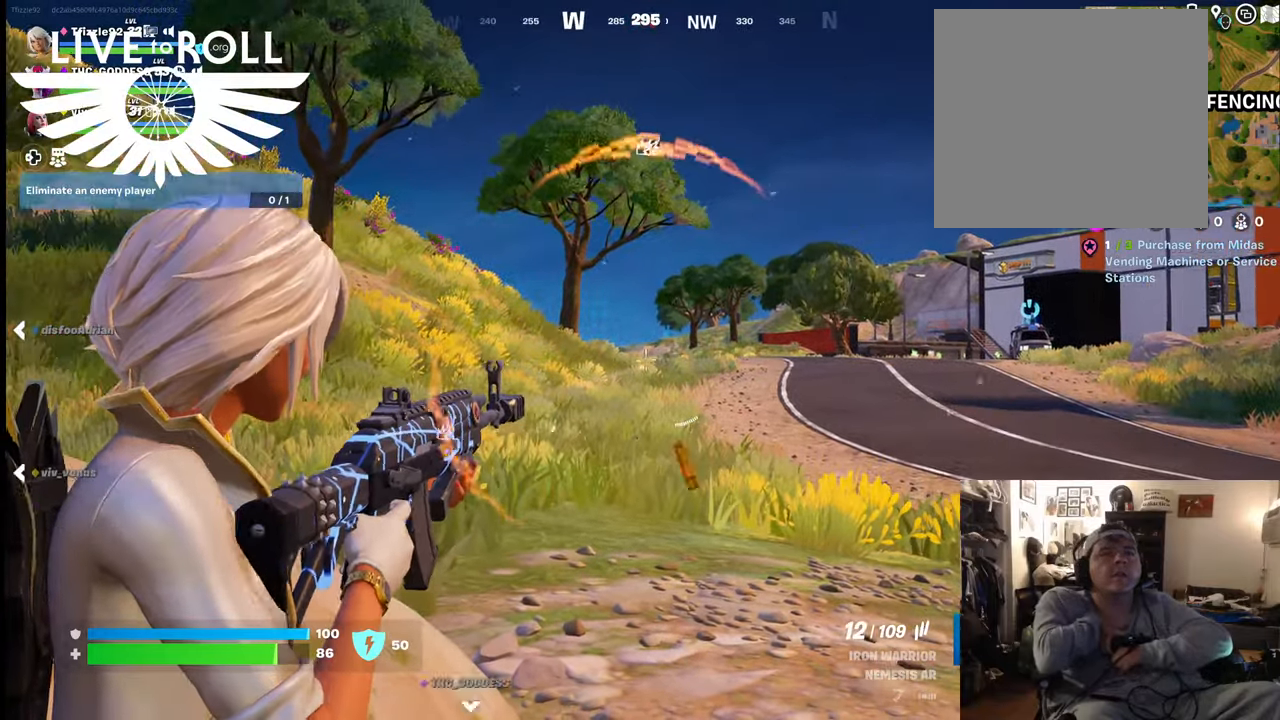
{"buttons": [], "left_stick": "center", "right_stick": "center", "events": [[200, "L2", "up"]]}
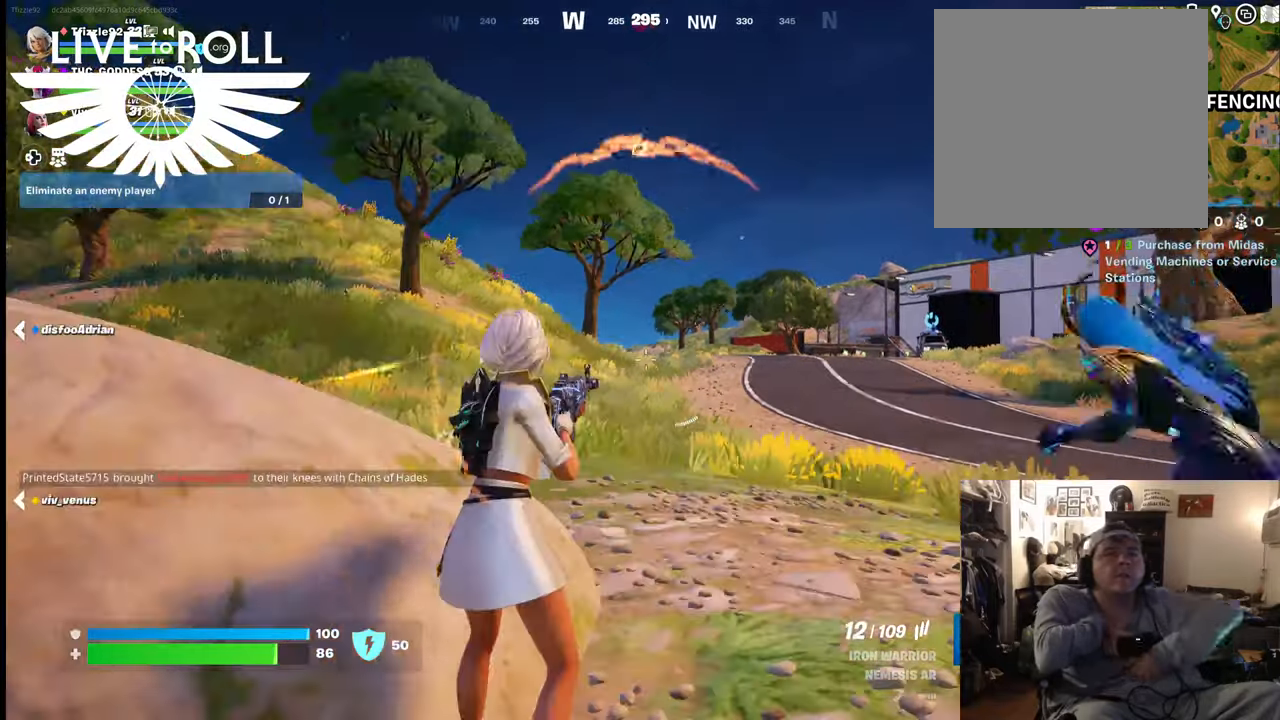
{"buttons": [], "left_stick": "center", "right_stick": "center", "events": [[67, "right_stick", "down"], [234, "right_stick", "center"]]}